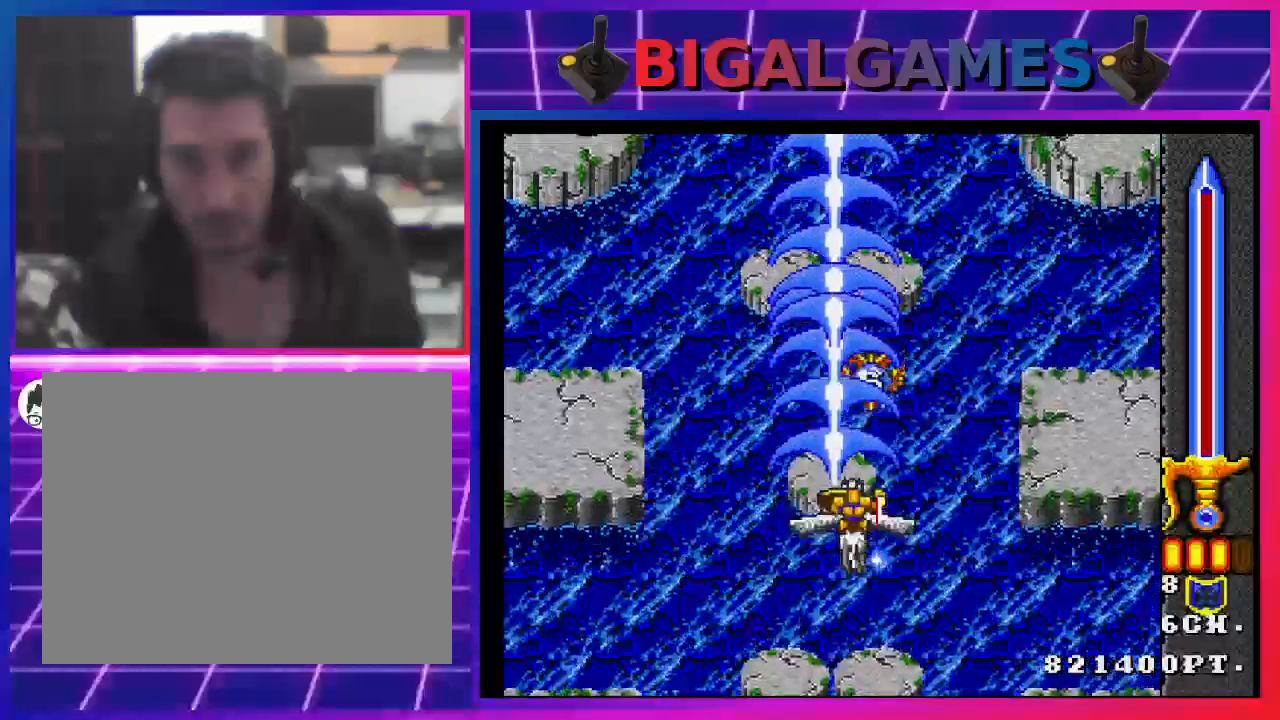
Gameplay with a controller (PlayStation layout); each line is a JSON object with the inputs held at the frame after it. "events" lists button and stick changes between this image and that frame as [ms after this image, input, new state], when the widget could be followed in between.
{"buttons": ["SQUARE"], "left_stick": "center", "right_stick": "center", "events": []}
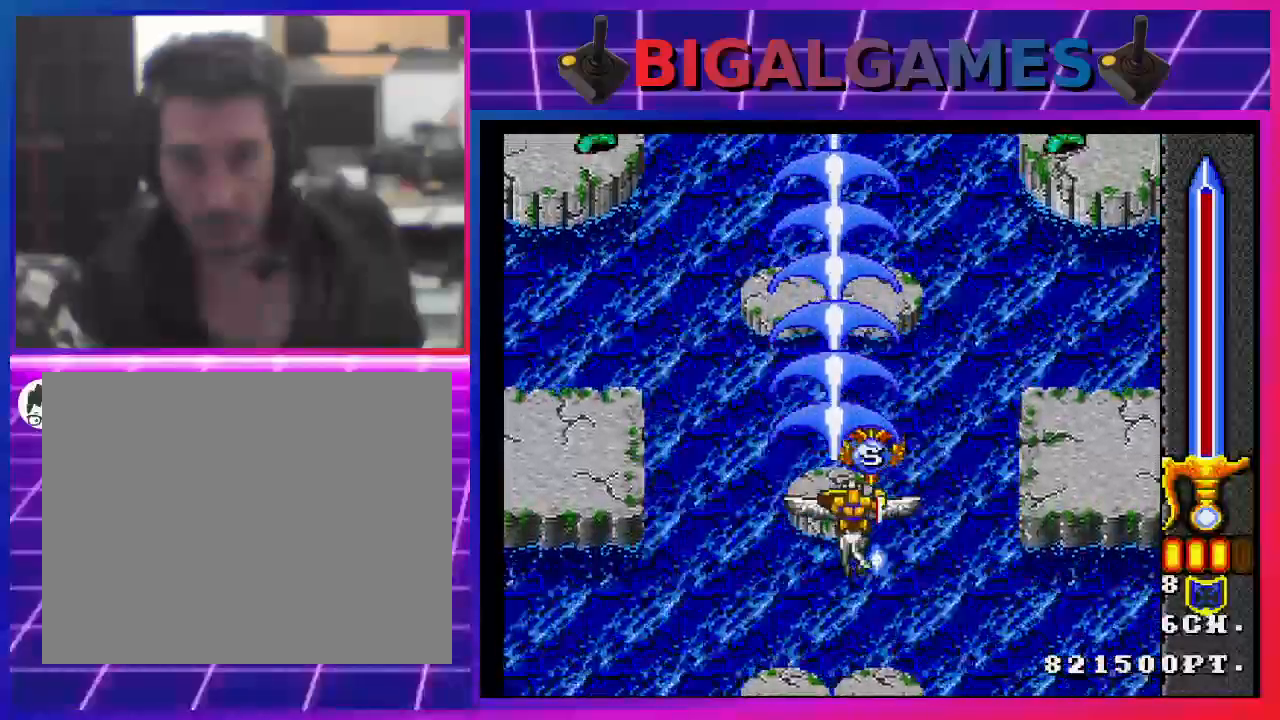
{"buttons": ["SQUARE"], "left_stick": "center", "right_stick": "center", "events": []}
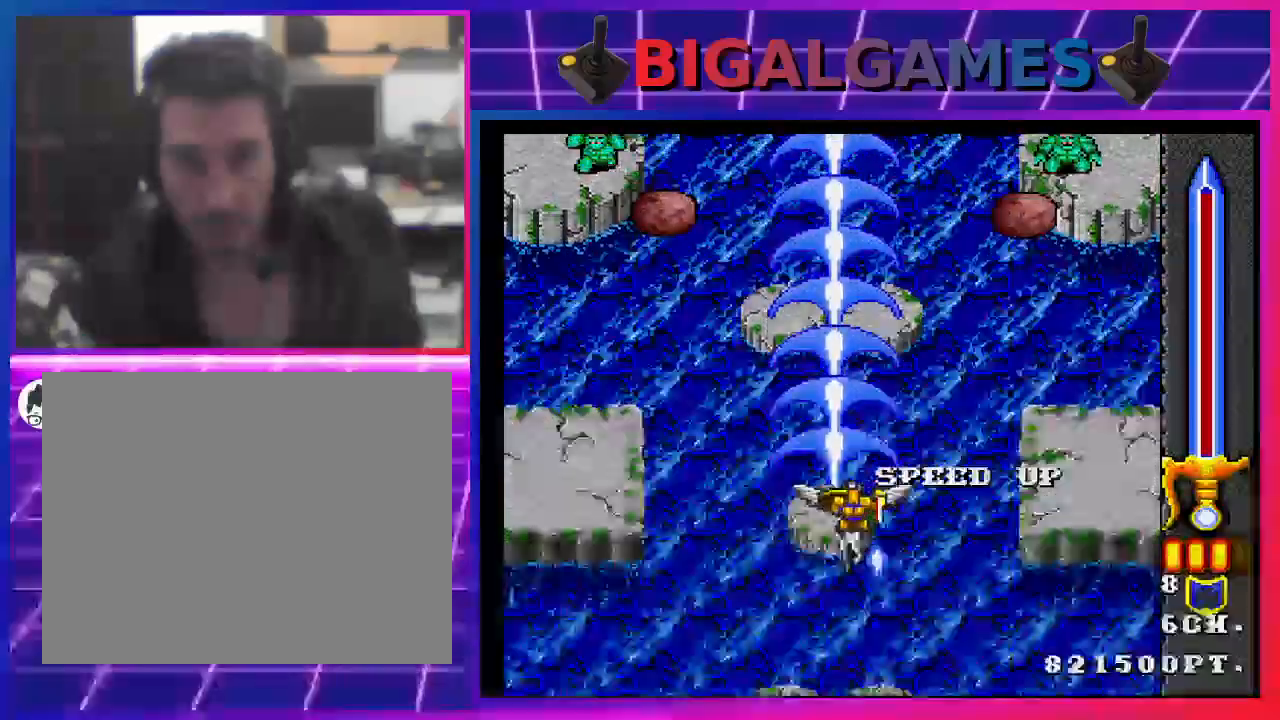
{"buttons": ["SQUARE", "DPAD_DOWN"], "left_stick": "center", "right_stick": "center", "events": [[500, "DPAD_DOWN", "down"]]}
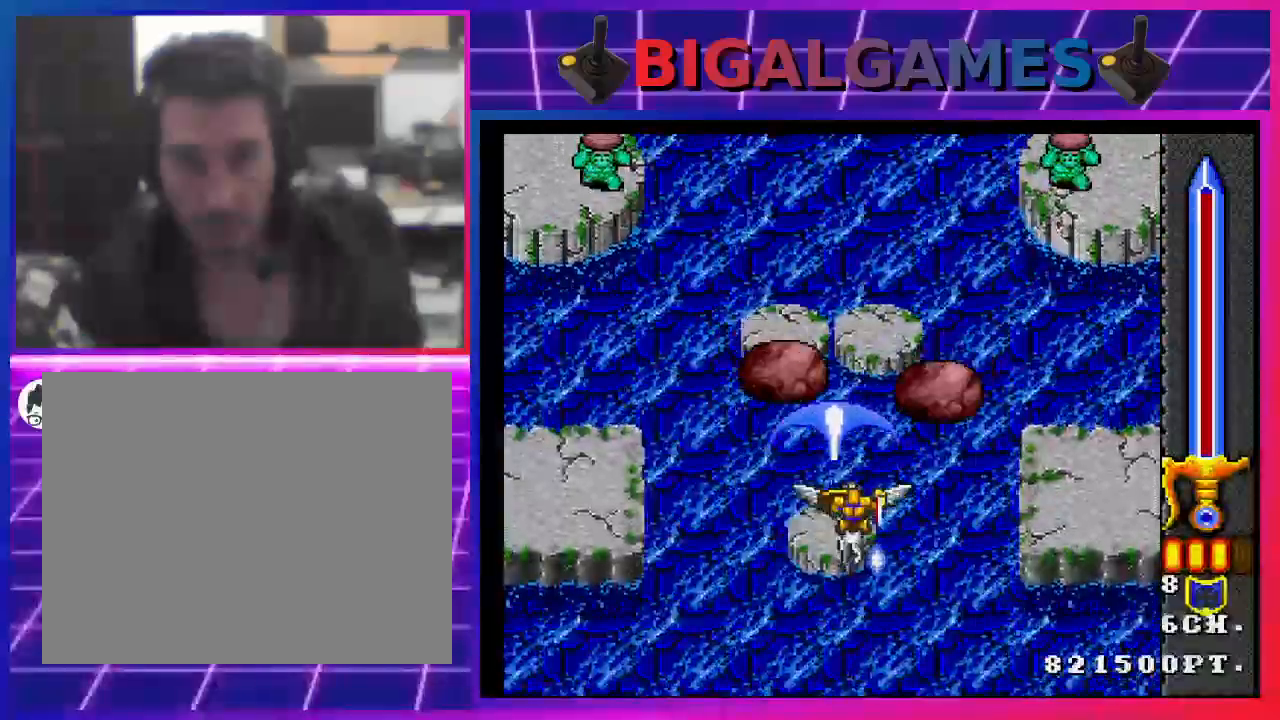
{"buttons": ["SQUARE", "DPAD_RIGHT"], "left_stick": "center", "right_stick": "center", "events": [[100, "DPAD_RIGHT", "down"], [500, "DPAD_DOWN", "up"]]}
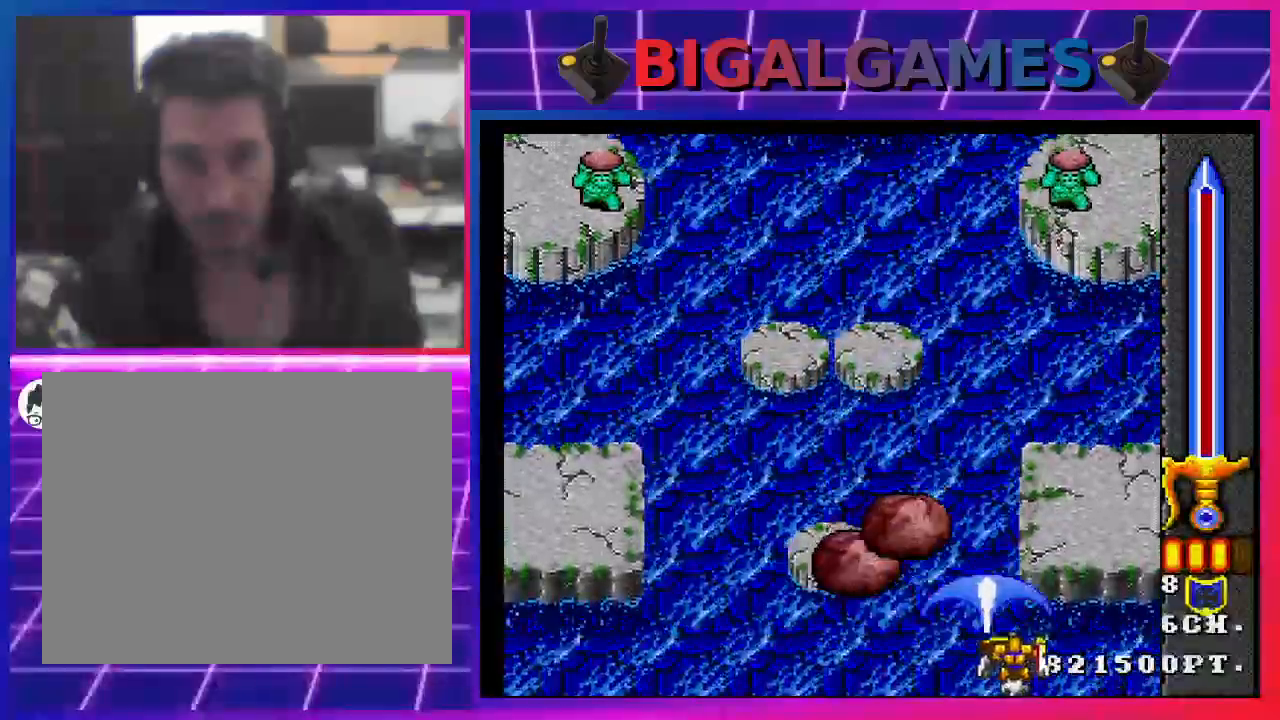
{"buttons": ["SQUARE", "DPAD_UP", "DPAD_RIGHT"], "left_stick": "center", "right_stick": "center", "events": [[133, "DPAD_UP", "down"]]}
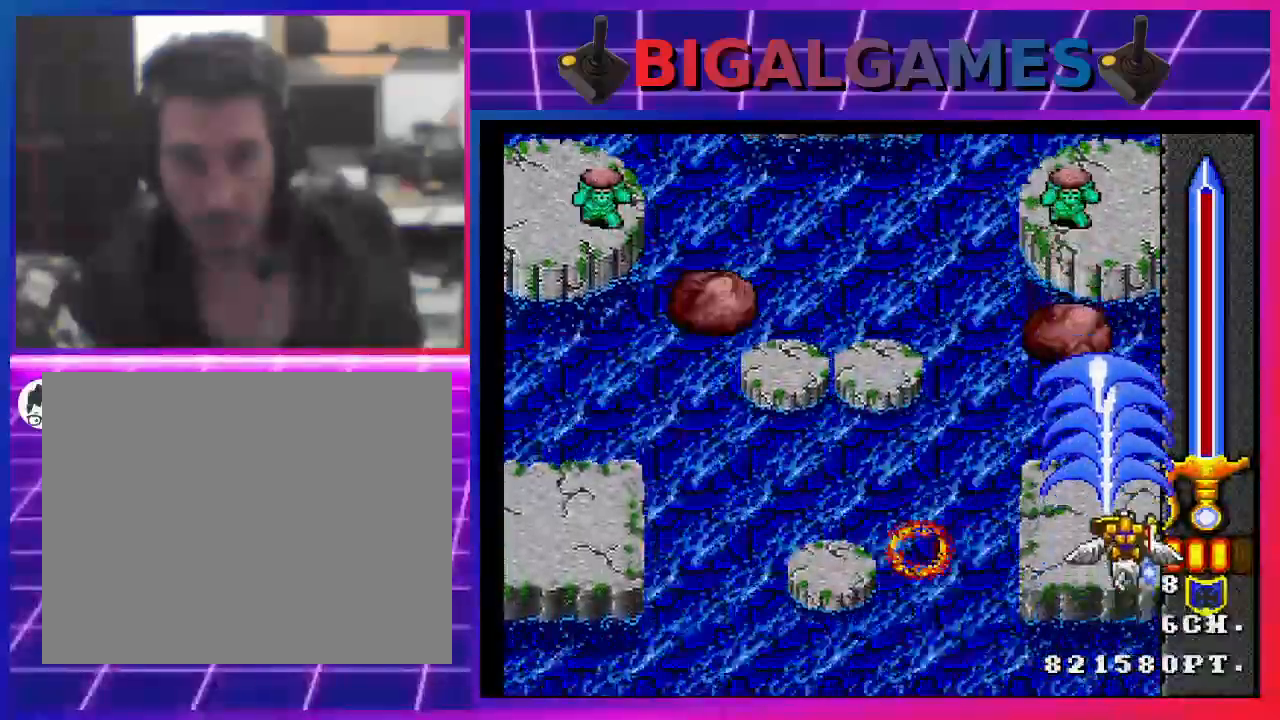
{"buttons": ["SQUARE", "DPAD_DOWN", "DPAD_LEFT"], "left_stick": "center", "right_stick": "center", "events": [[33, "DPAD_RIGHT", "up"], [67, "DPAD_LEFT", "down"], [67, "DPAD_UP", "up"], [133, "CIRCLE", "down"], [167, "DPAD_DOWN", "down"], [367, "CIRCLE", "up"]]}
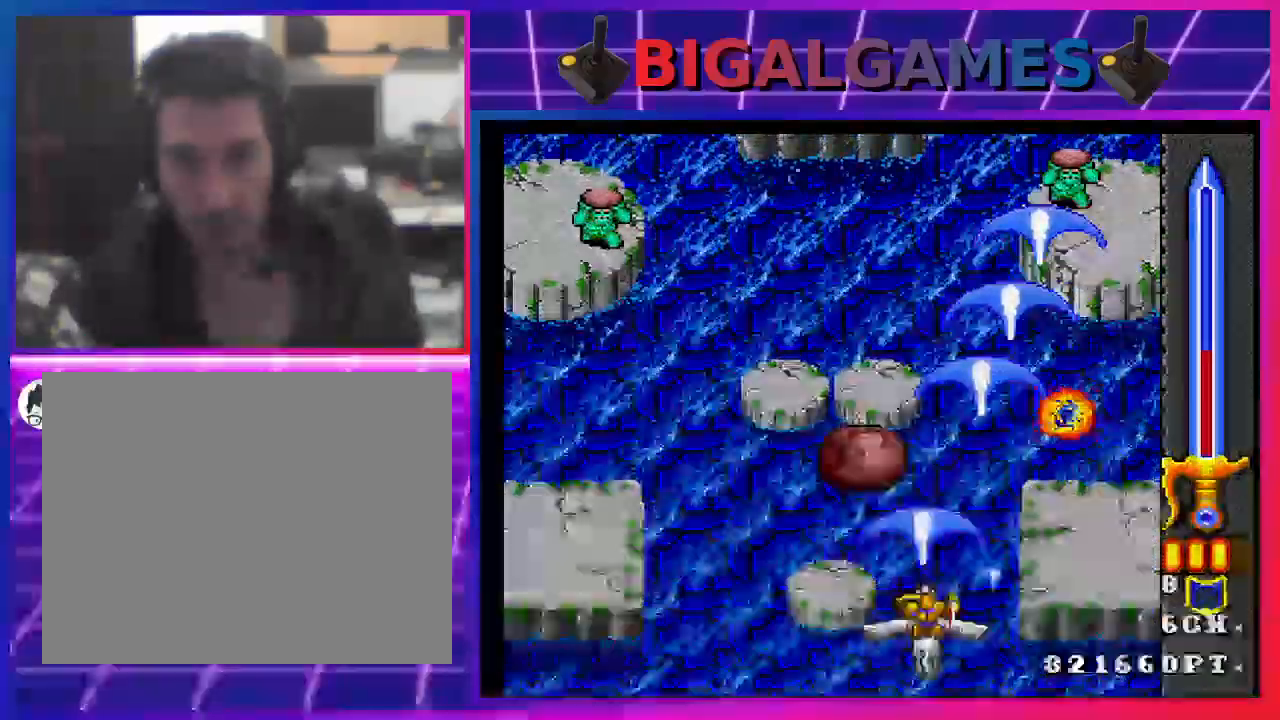
{"buttons": ["SQUARE", "DPAD_UP", "DPAD_LEFT"], "left_stick": "center", "right_stick": "center", "events": [[200, "CIRCLE", "down"], [333, "CIRCLE", "up"], [400, "DPAD_DOWN", "up"], [500, "DPAD_UP", "down"]]}
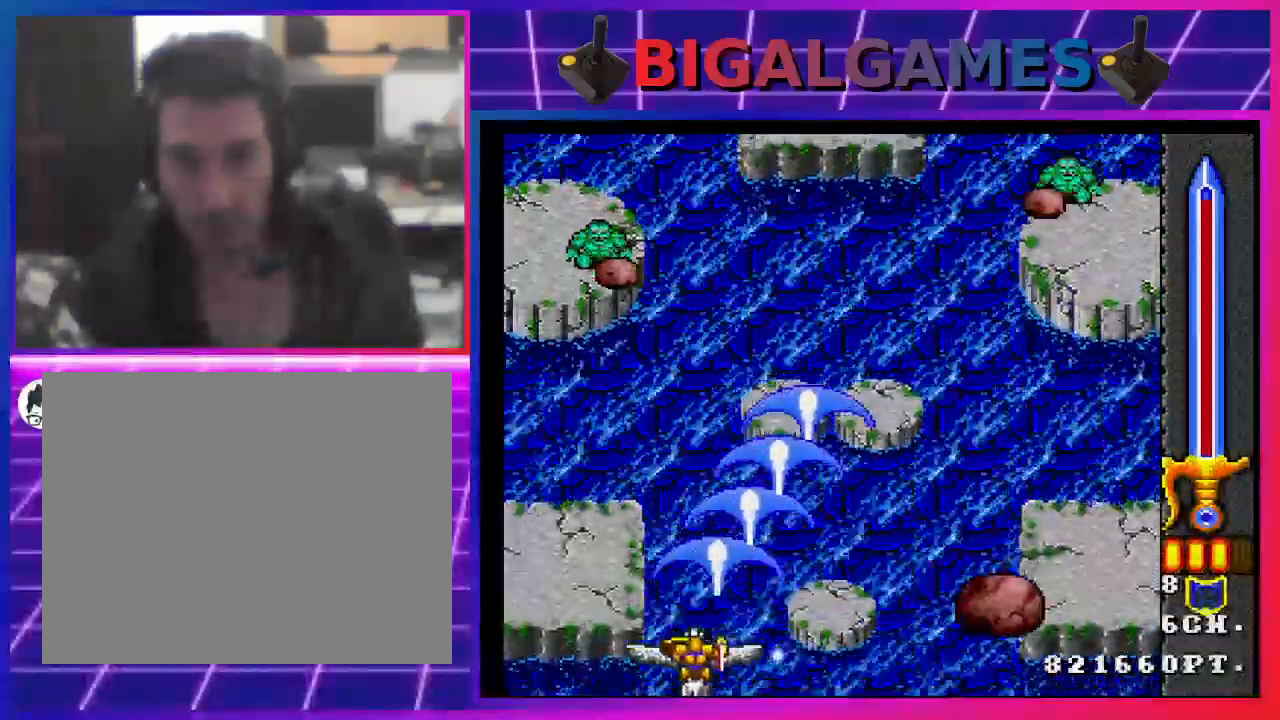
{"buttons": ["CIRCLE", "SQUARE", "DPAD_DOWN"], "left_stick": "center", "right_stick": "center", "events": [[33, "DPAD_LEFT", "up"], [233, "DPAD_UP", "up"], [367, "DPAD_DOWN", "down"], [467, "CIRCLE", "down"]]}
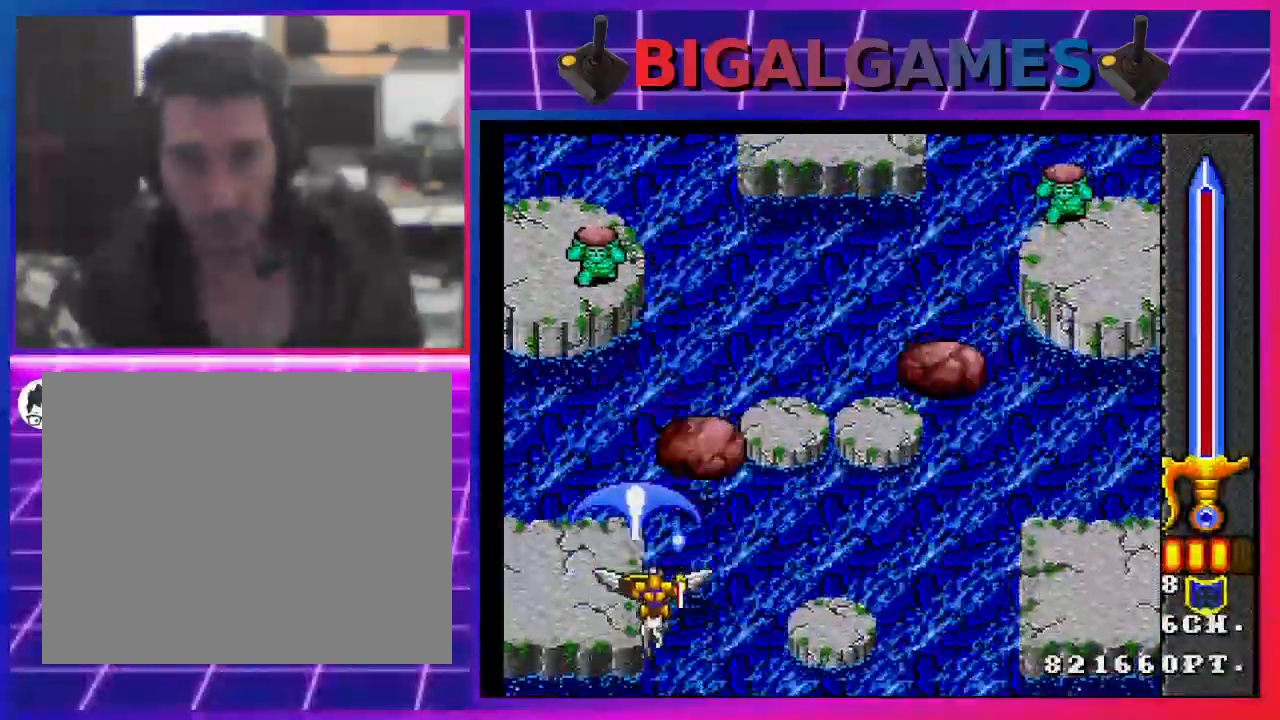
{"buttons": ["SQUARE"], "left_stick": "center", "right_stick": "center", "events": [[100, "DPAD_LEFT", "down"], [200, "CIRCLE", "up"], [300, "DPAD_DOWN", "up"], [333, "DPAD_LEFT", "up"]]}
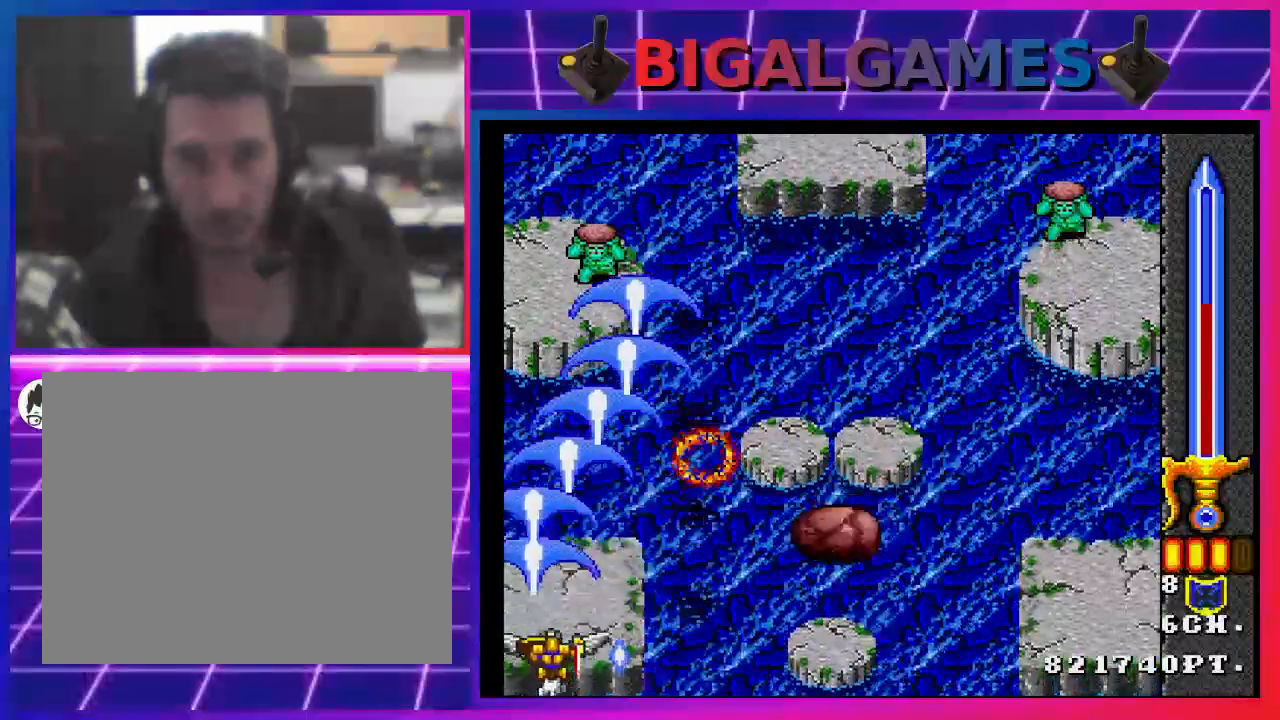
{"buttons": ["SQUARE"], "left_stick": "center", "right_stick": "center", "events": [[167, "DPAD_RIGHT", "down"], [333, "DPAD_RIGHT", "up"]]}
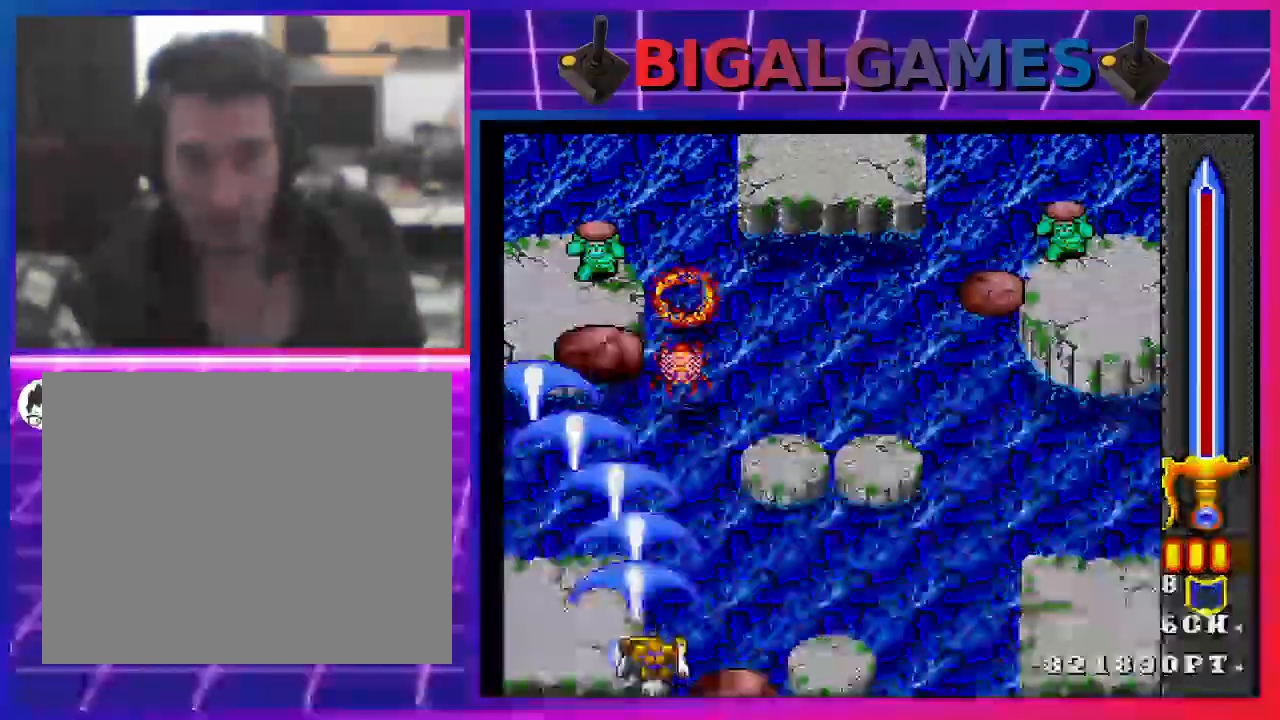
{"buttons": ["SQUARE", "DPAD_RIGHT"], "left_stick": "center", "right_stick": "center", "events": [[200, "DPAD_RIGHT", "down"]]}
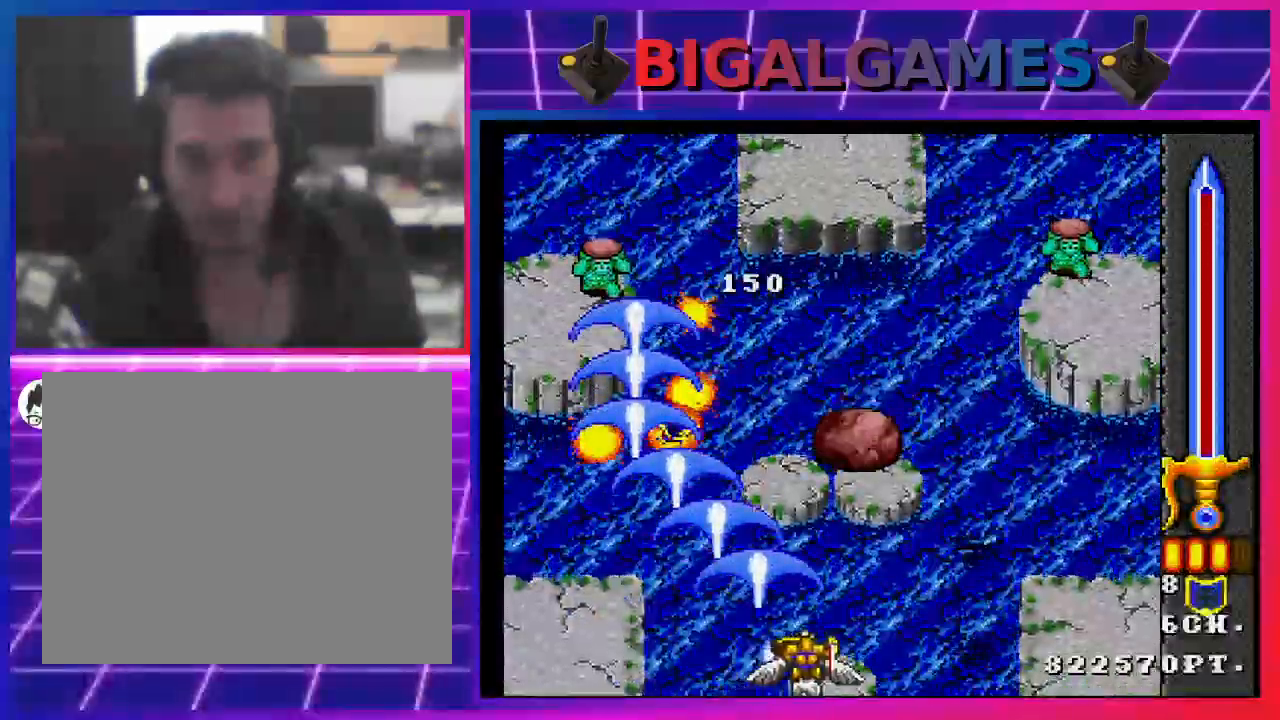
{"buttons": ["SQUARE", "DPAD_RIGHT"], "left_stick": "center", "right_stick": "center", "events": []}
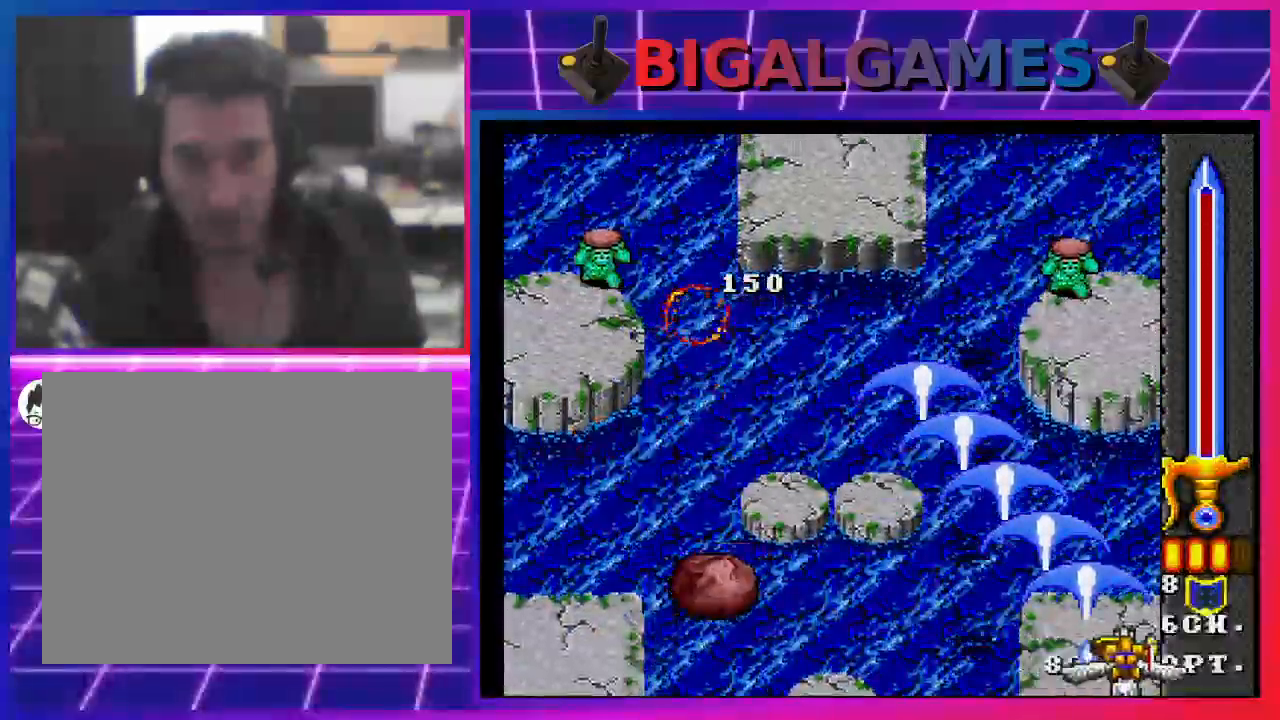
{"buttons": ["SQUARE", "DPAD_LEFT"], "left_stick": "center", "right_stick": "center", "events": [[33, "DPAD_RIGHT", "up"], [67, "CIRCLE", "down"], [133, "DPAD_LEFT", "down"], [233, "CIRCLE", "up"]]}
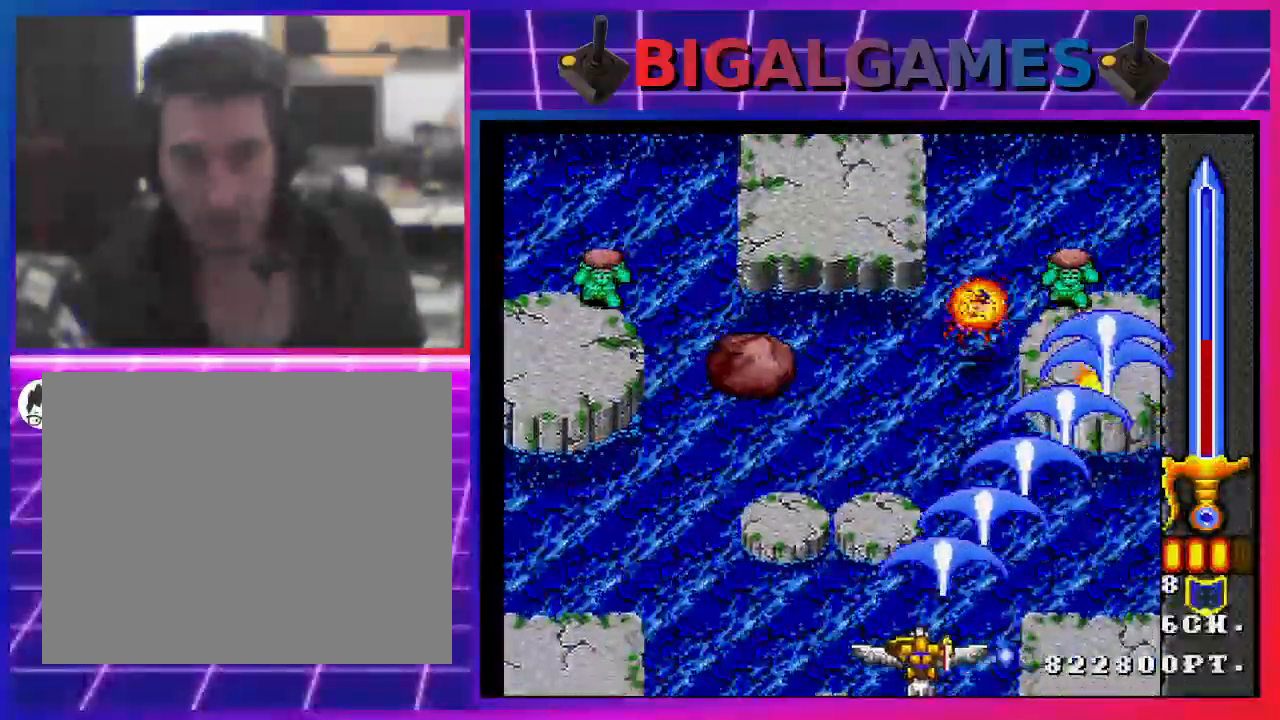
{"buttons": ["SQUARE", "DPAD_LEFT"], "left_stick": "center", "right_stick": "center", "events": []}
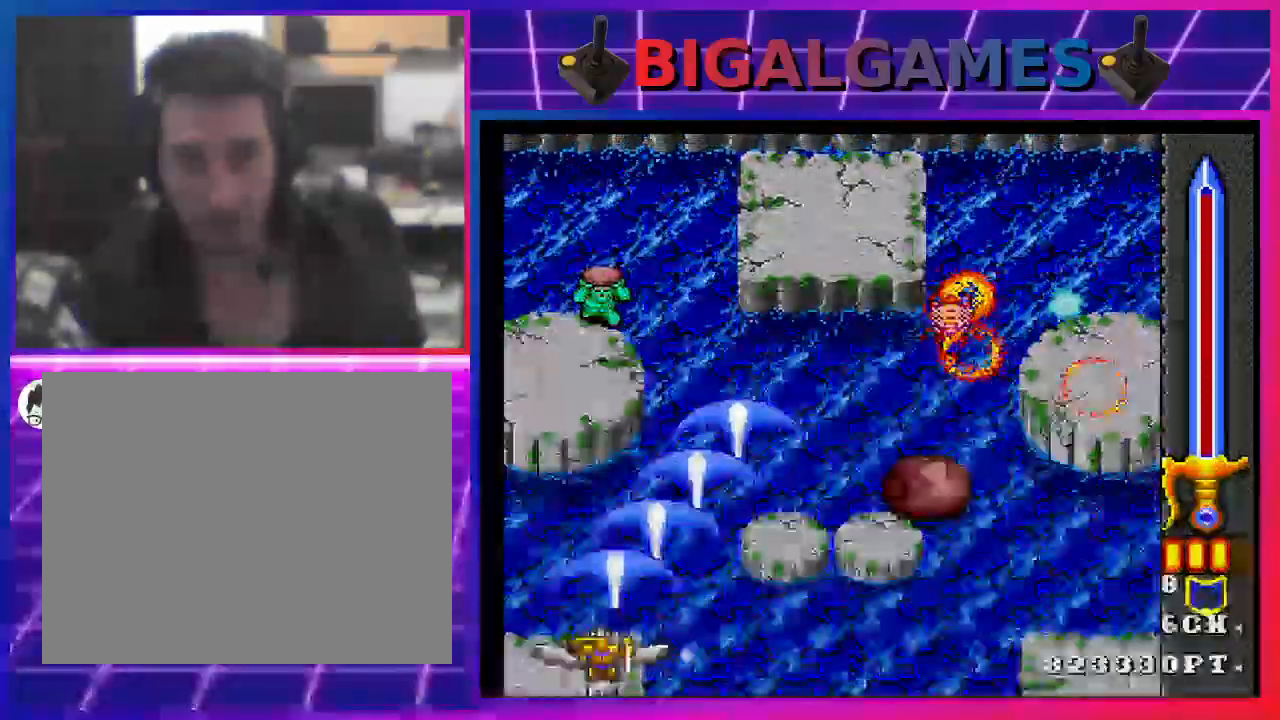
{"buttons": ["SQUARE", "DPAD_RIGHT"], "left_stick": "center", "right_stick": "center", "events": [[200, "CIRCLE", "down"], [200, "DPAD_LEFT", "up"], [300, "CIRCLE", "up"], [333, "DPAD_RIGHT", "down"]]}
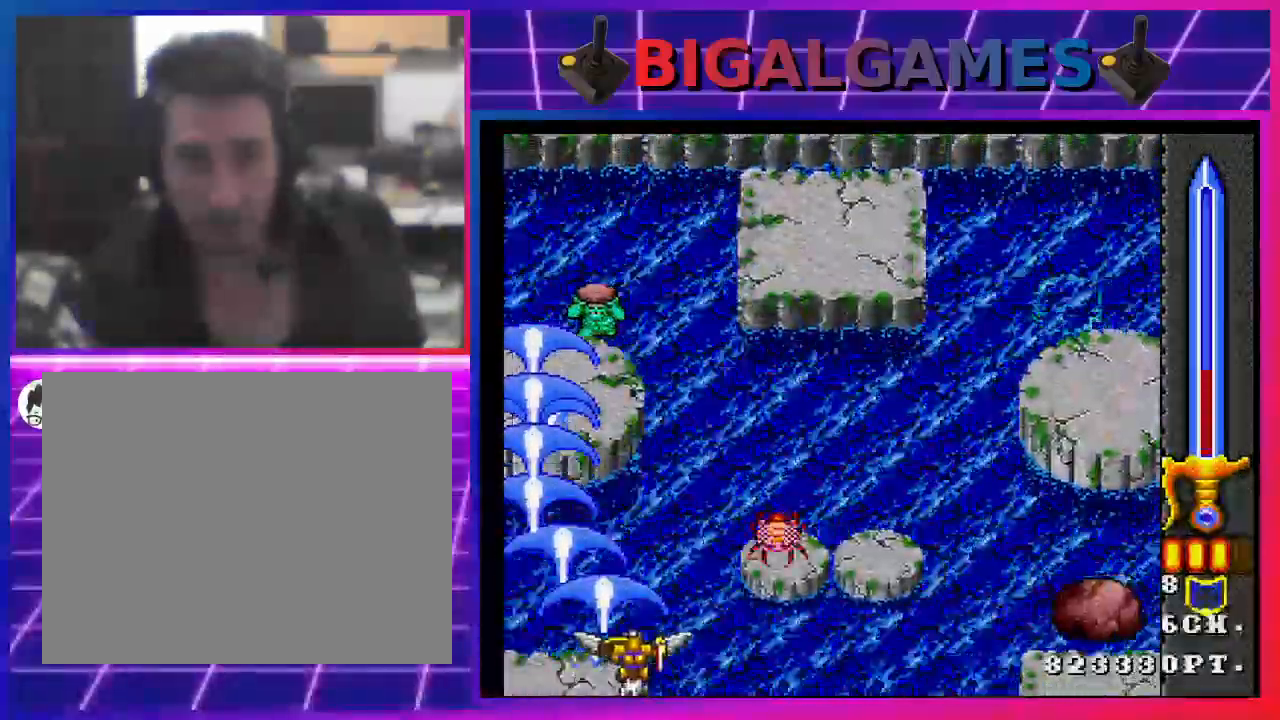
{"buttons": ["SQUARE", "DPAD_RIGHT"], "left_stick": "center", "right_stick": "center", "events": []}
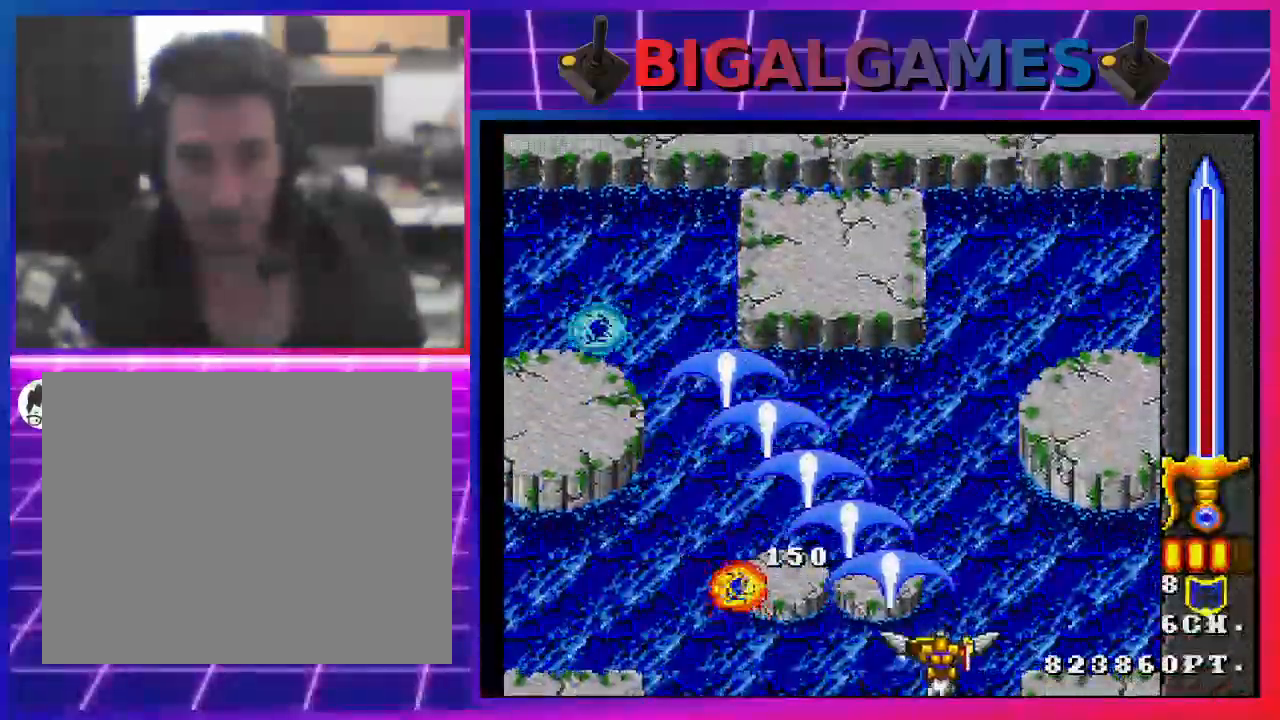
{"buttons": ["SQUARE"], "left_stick": "center", "right_stick": "center", "events": [[133, "DPAD_RIGHT", "up"], [233, "DPAD_LEFT", "down"], [467, "DPAD_LEFT", "up"]]}
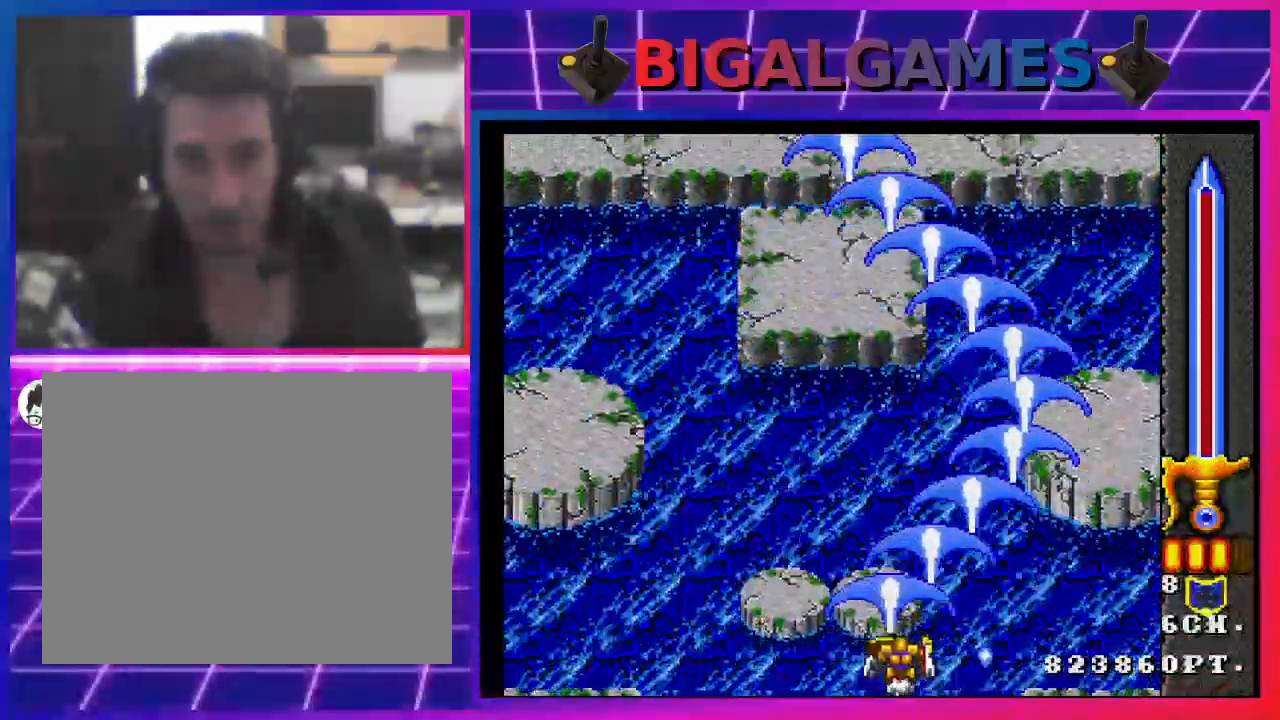
{"buttons": ["SQUARE"], "left_stick": "center", "right_stick": "center", "events": []}
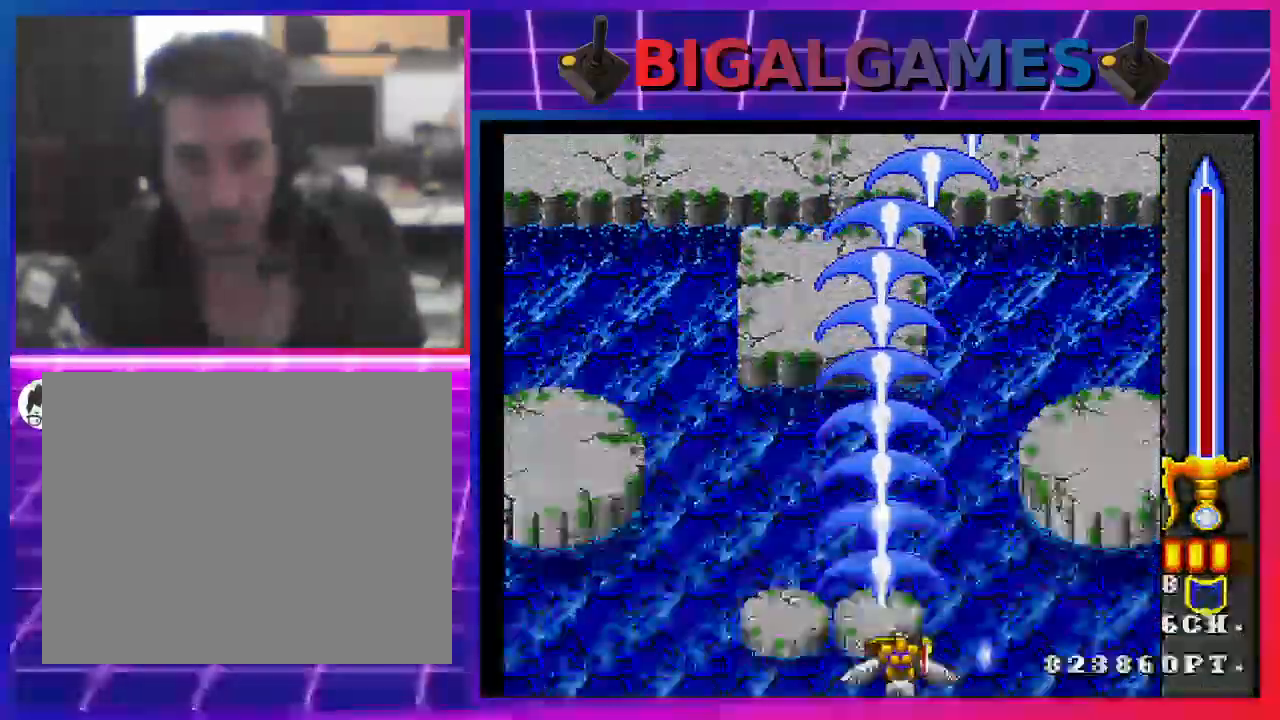
{"buttons": ["SQUARE", "DPAD_LEFT"], "left_stick": "center", "right_stick": "center"}
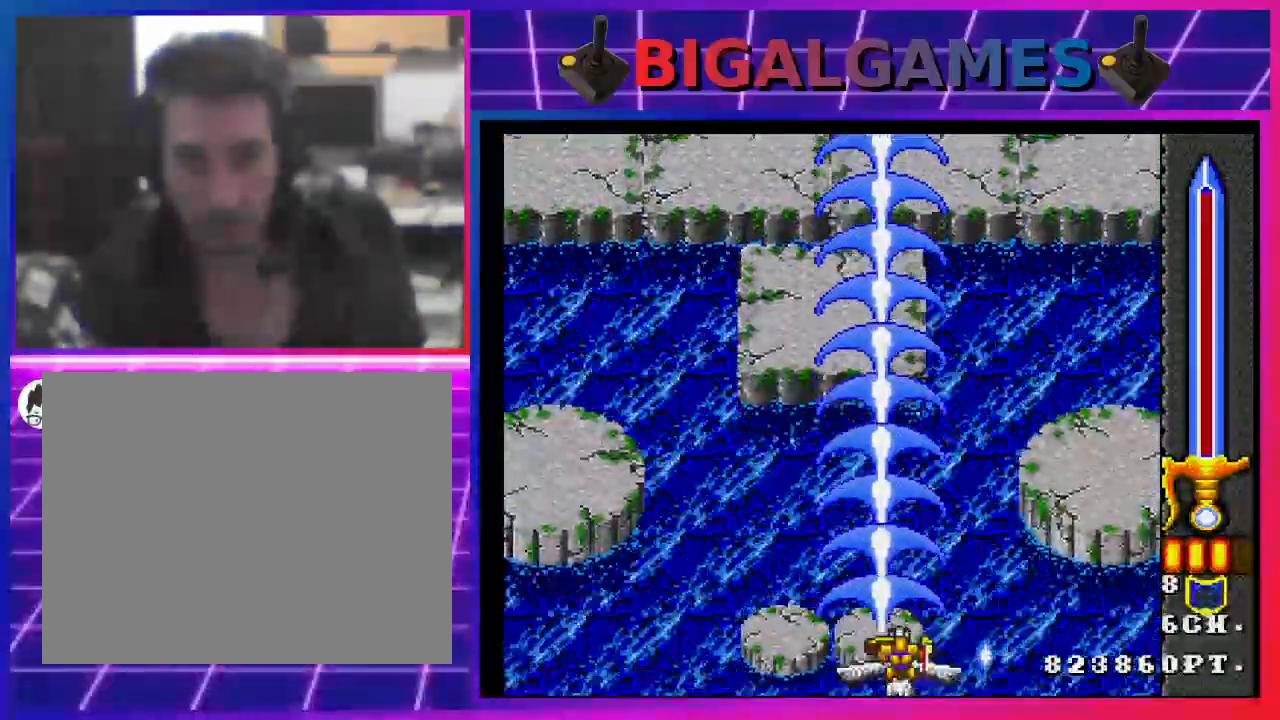
{"buttons": ["SQUARE"], "left_stick": "center", "right_stick": "center", "events": [[133, "DPAD_LEFT", "up"], [367, "DPAD_RIGHT", "down"], [500, "DPAD_RIGHT", "up"]]}
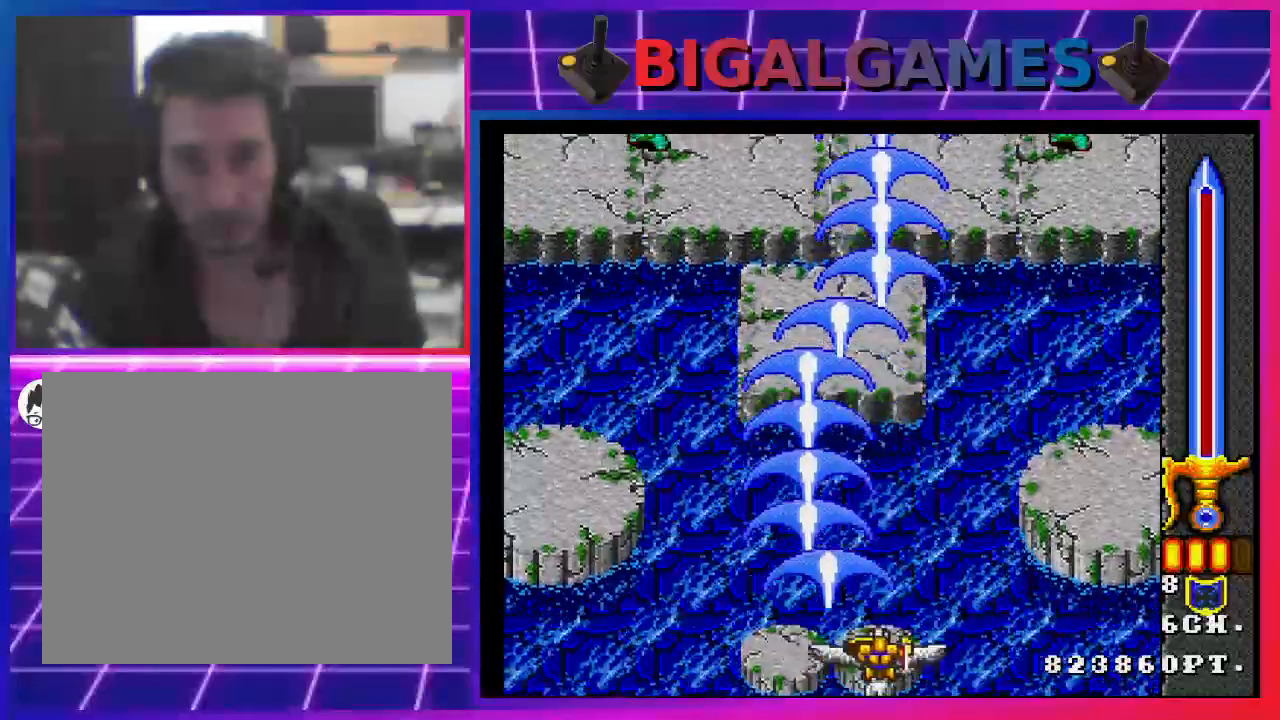
{"buttons": ["SQUARE", "DPAD_LEFT"], "left_stick": "center", "right_stick": "center", "events": [[467, "DPAD_LEFT", "down"]]}
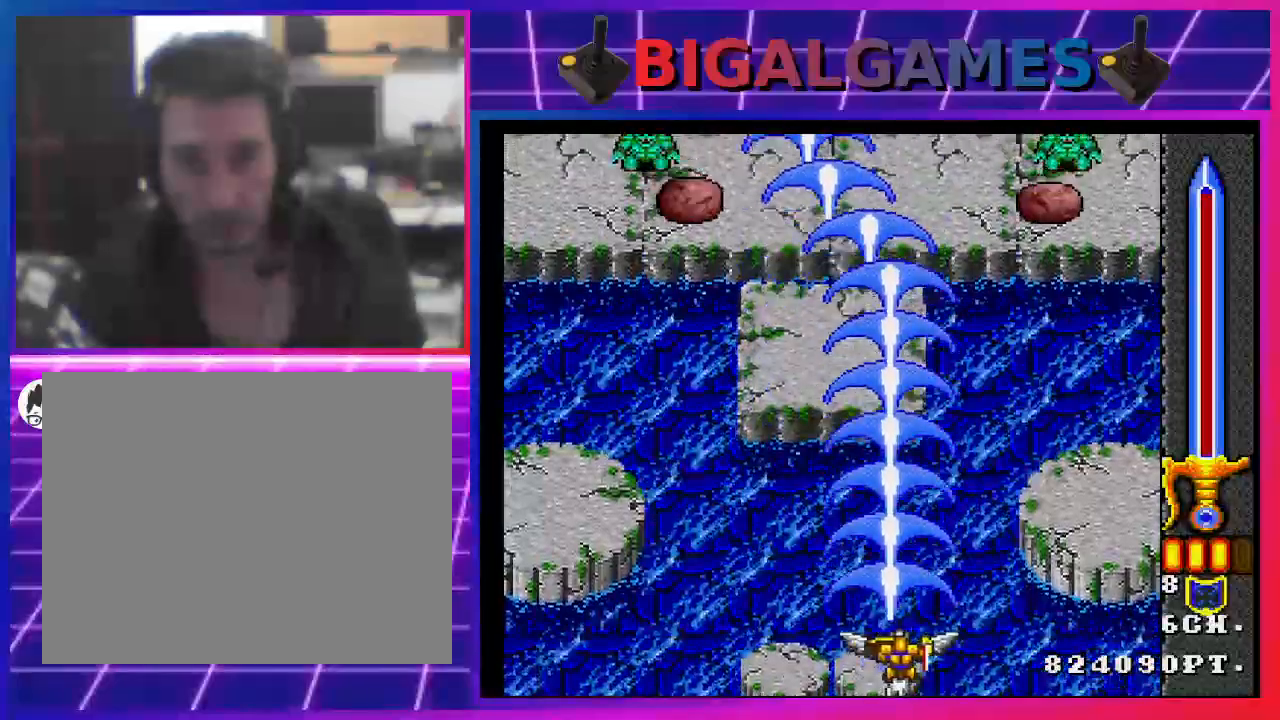
{"buttons": ["SQUARE", "DPAD_LEFT"], "left_stick": "center", "right_stick": "center", "events": [[67, "DPAD_LEFT", "up"], [500, "DPAD_LEFT", "down"]]}
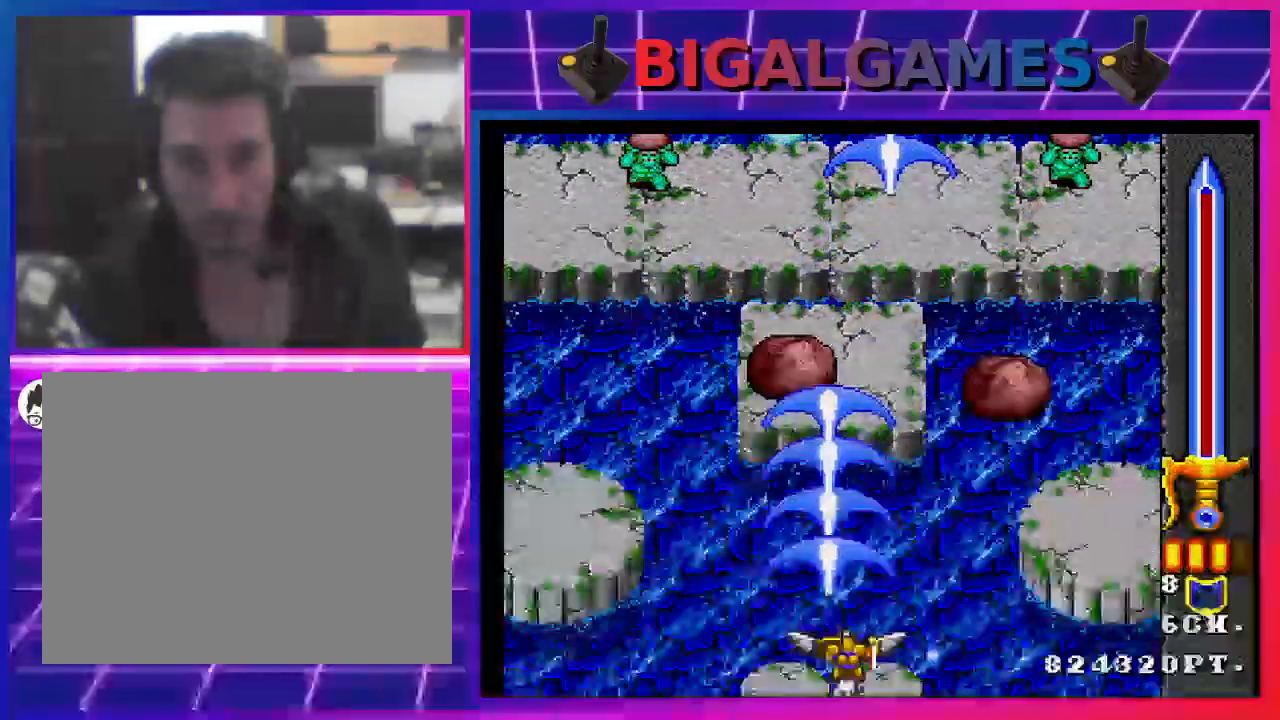
{"buttons": ["CIRCLE", "SQUARE", "DPAD_UP"], "left_stick": "center", "right_stick": "center", "events": [[233, "DPAD_UP", "down"], [267, "DPAD_LEFT", "up"], [433, "CIRCLE", "down"]]}
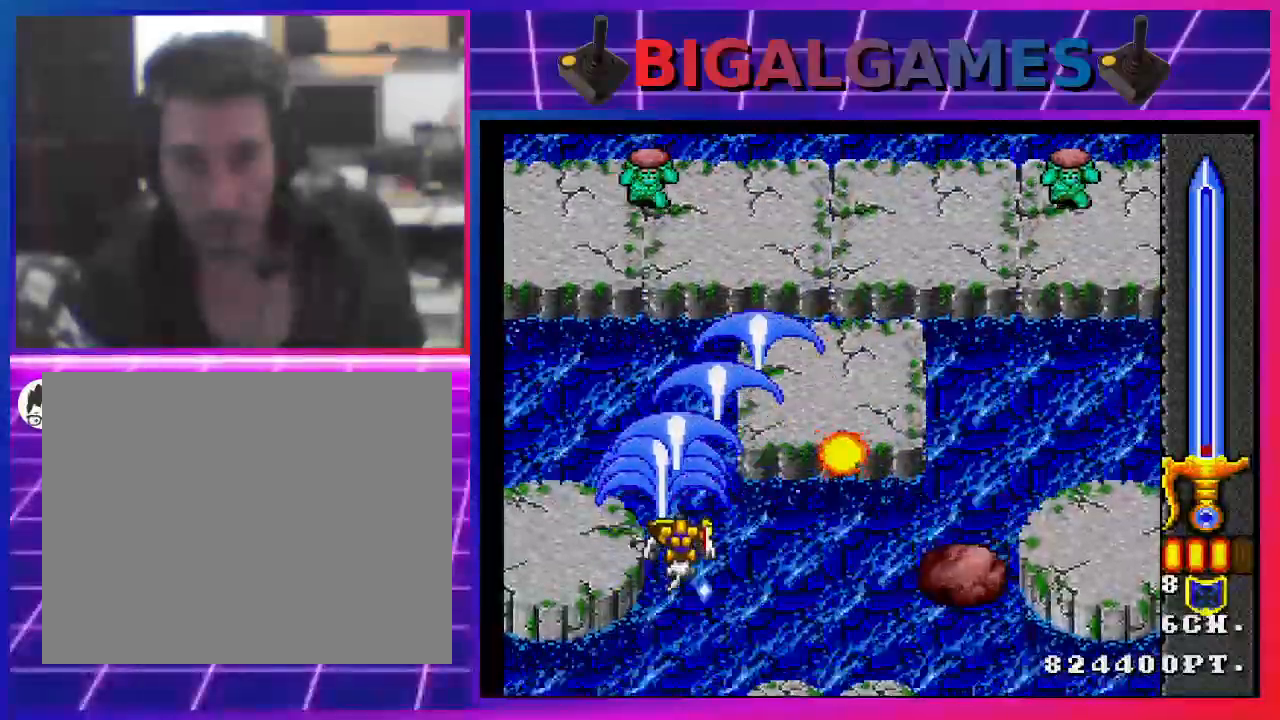
{"buttons": ["SQUARE", "DPAD_DOWN", "DPAD_RIGHT"], "left_stick": "center", "right_stick": "center", "events": [[100, "DPAD_UP", "up"], [167, "CIRCLE", "up"], [200, "DPAD_RIGHT", "down"], [300, "DPAD_DOWN", "down"]]}
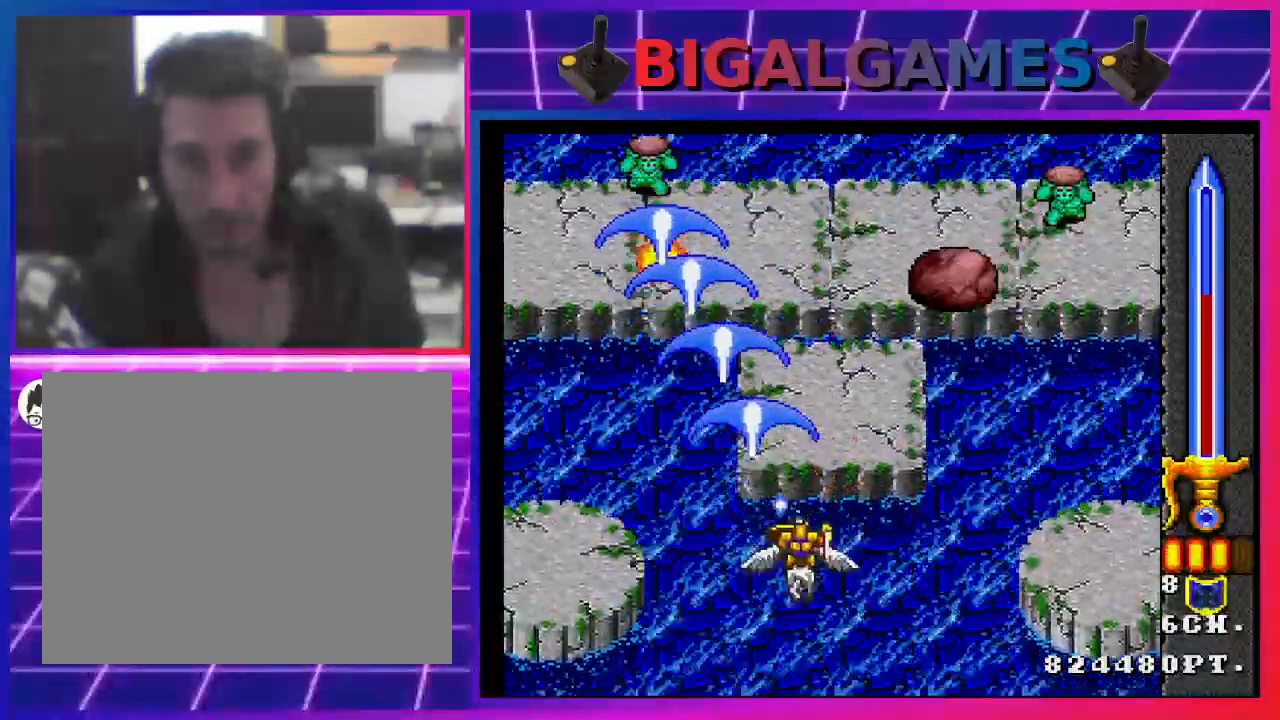
{"buttons": ["SQUARE", "DPAD_RIGHT"], "left_stick": "center", "right_stick": "center", "events": [[233, "DPAD_DOWN", "up"]]}
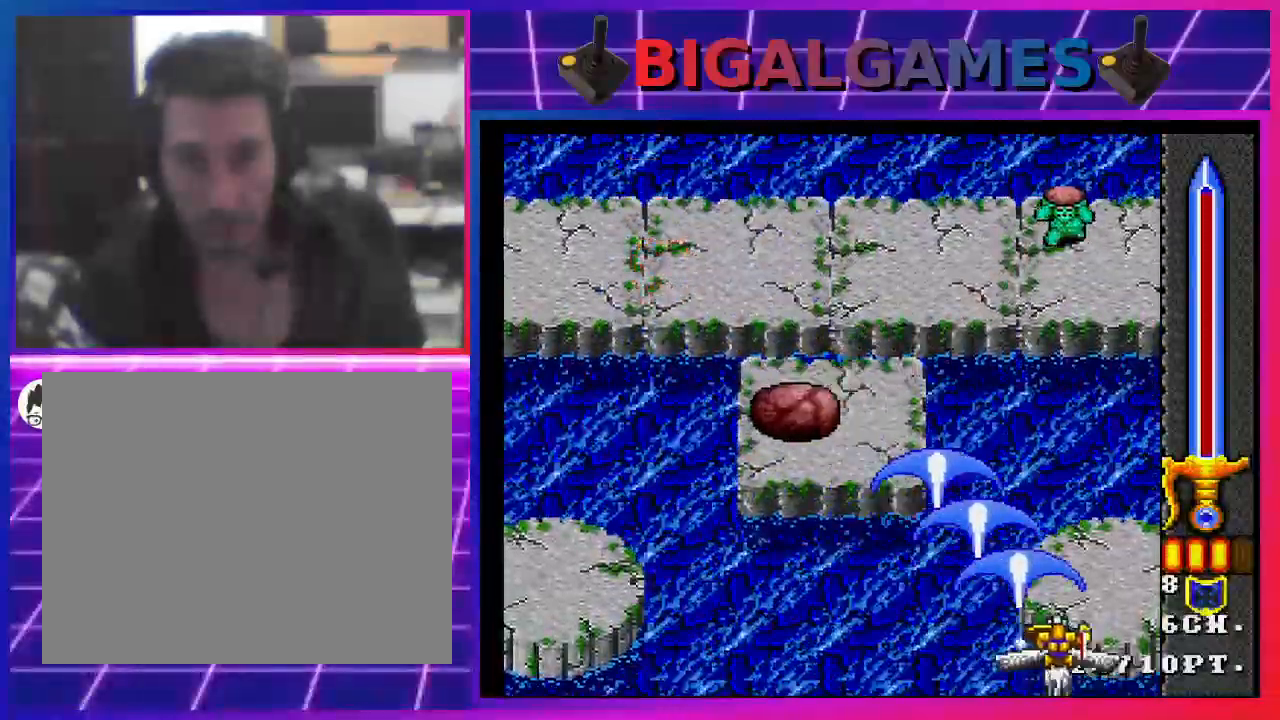
{"buttons": ["SQUARE"], "left_stick": "center", "right_stick": "center", "events": [[33, "DPAD_RIGHT", "up"], [200, "DPAD_RIGHT", "down"], [367, "DPAD_RIGHT", "up"]]}
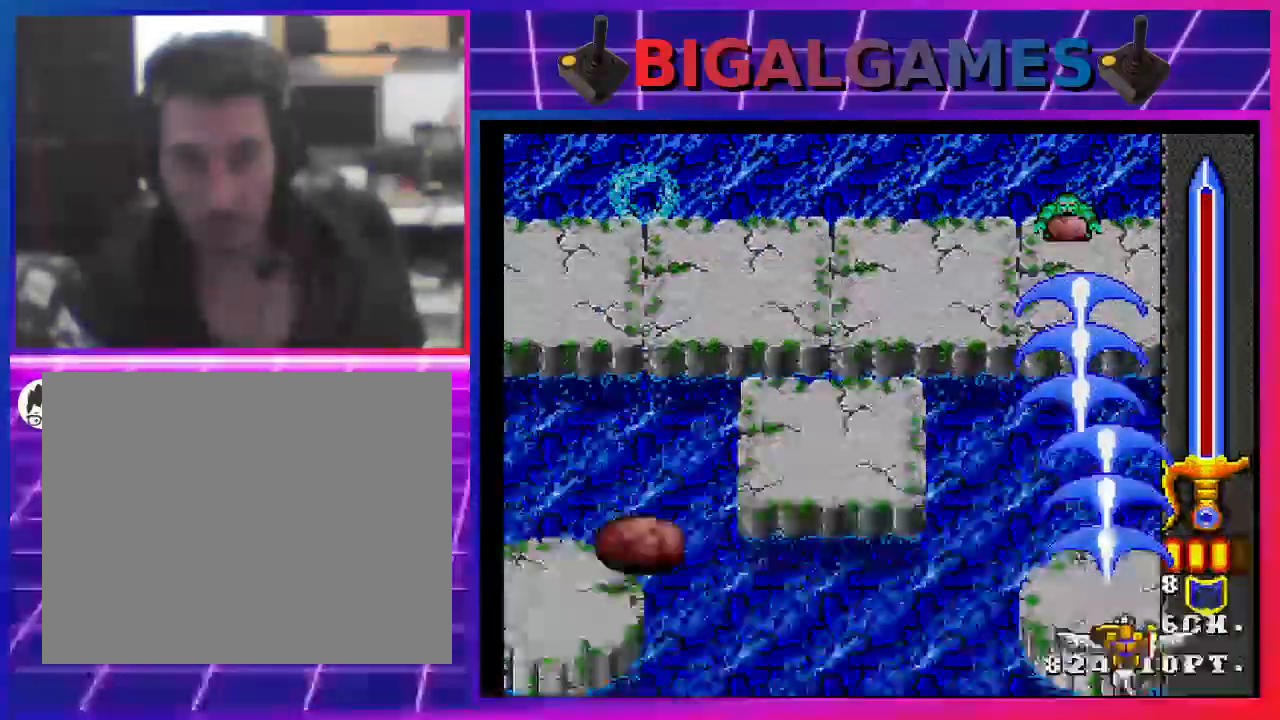
{"buttons": ["SQUARE"], "left_stick": "center", "right_stick": "center", "events": [[33, "CIRCLE", "down"], [33, "DPAD_LEFT", "down"], [267, "DPAD_LEFT", "up"], [400, "CIRCLE", "up"]]}
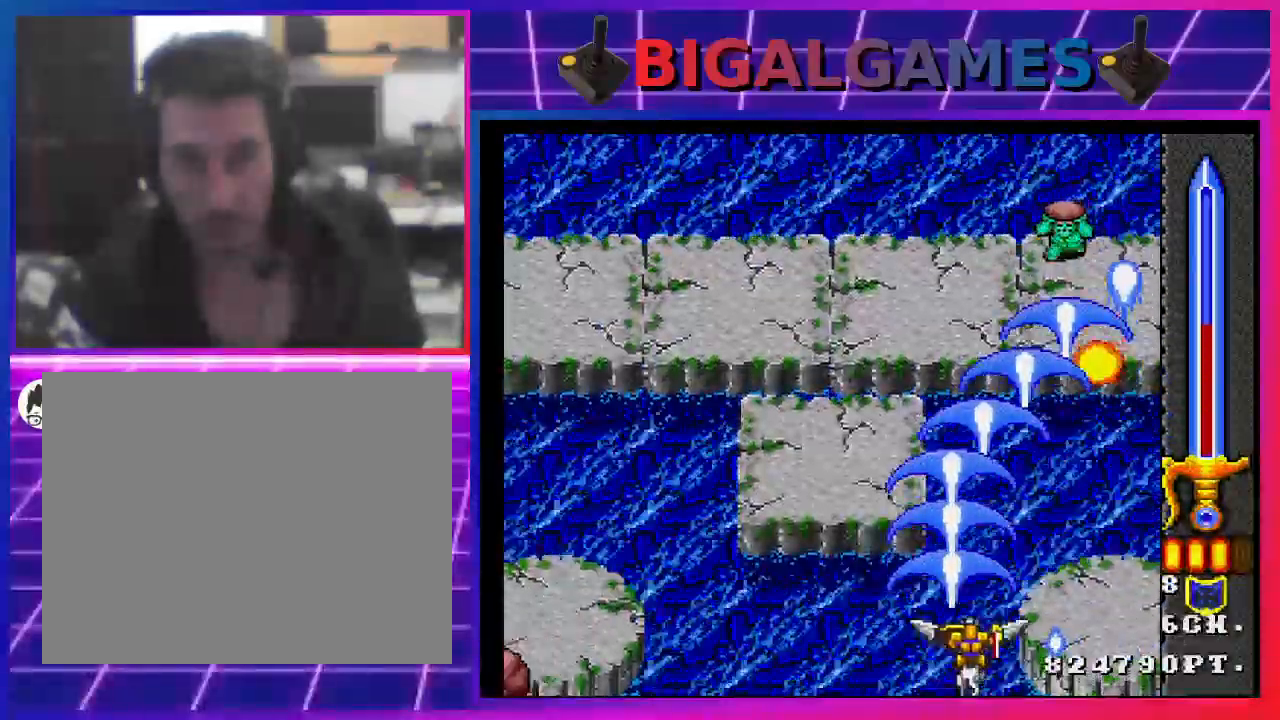
{"buttons": ["SQUARE"], "left_stick": "center", "right_stick": "center", "events": [[67, "DPAD_LEFT", "down"], [300, "DPAD_LEFT", "up"]]}
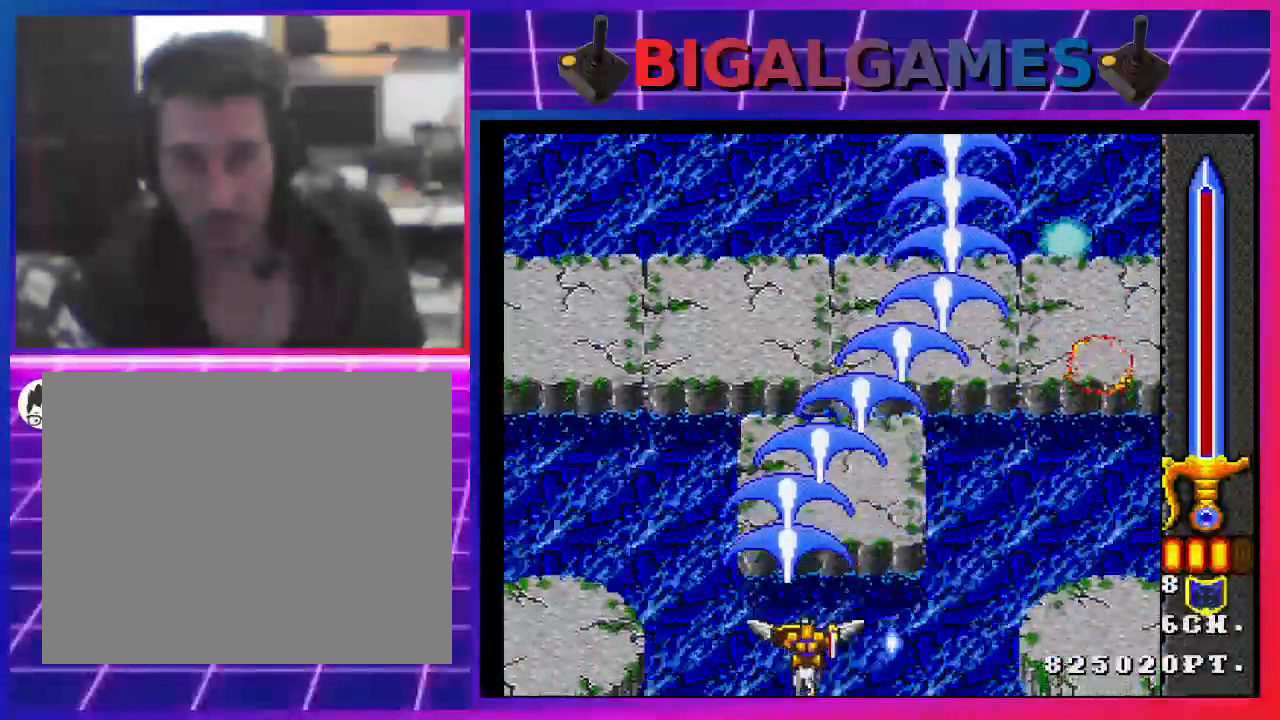
{"buttons": ["SQUARE"], "left_stick": "center", "right_stick": "center", "events": []}